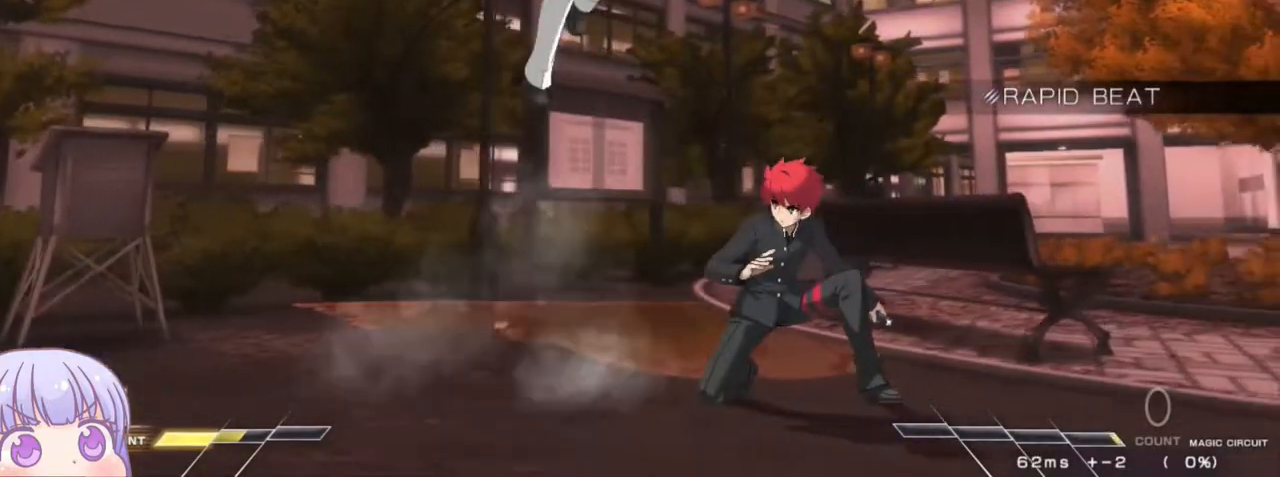
Gameplay with a controller (arcade stick); each line is a JSON object with the inputs held at the frame after it. "events" lists button and stick changes between this image and that frame as [ms after this image, input, new state], when the widget could be followed in between. Not read: L3 R3.
{"buttons": [], "left_stick": "right", "events": [[117, "left_stick", "right"]]}
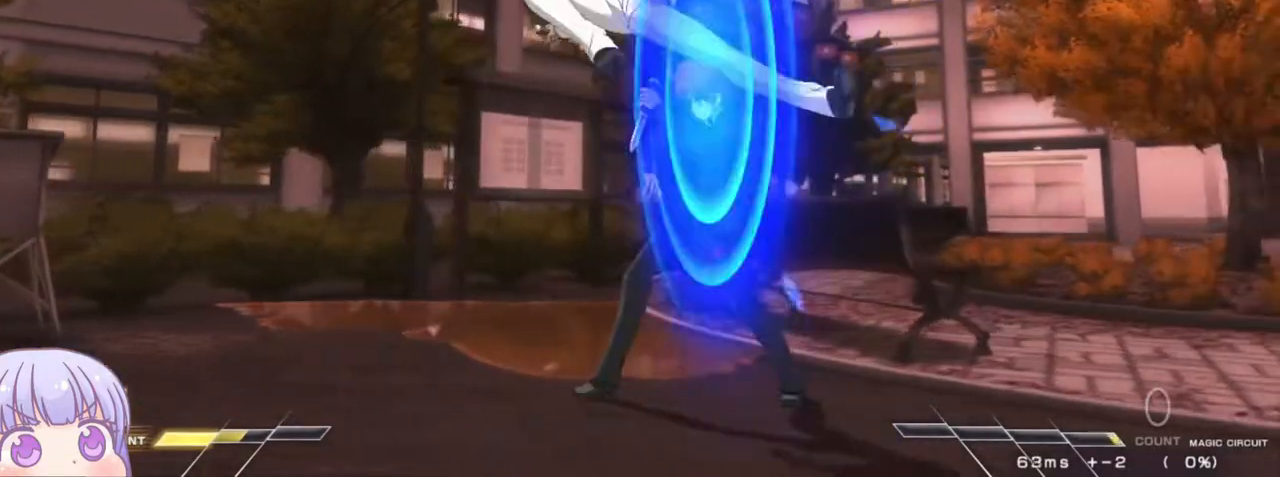
{"buttons": [], "left_stick": "right", "events": [[100, "SQUARE", "down"], [167, "SQUARE", "up"], [267, "SQUARE", "down"], [350, "SQUARE", "up"]]}
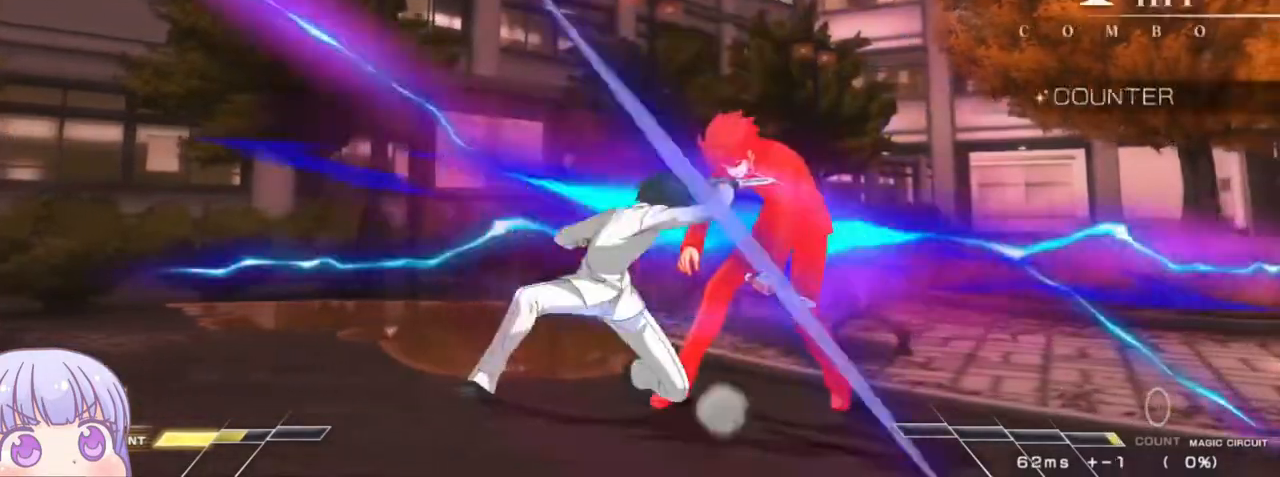
{"buttons": [], "left_stick": "down-right", "events": [[33, "SQUARE", "down"], [83, "SQUARE", "up"], [200, "left_stick", "down-right"]]}
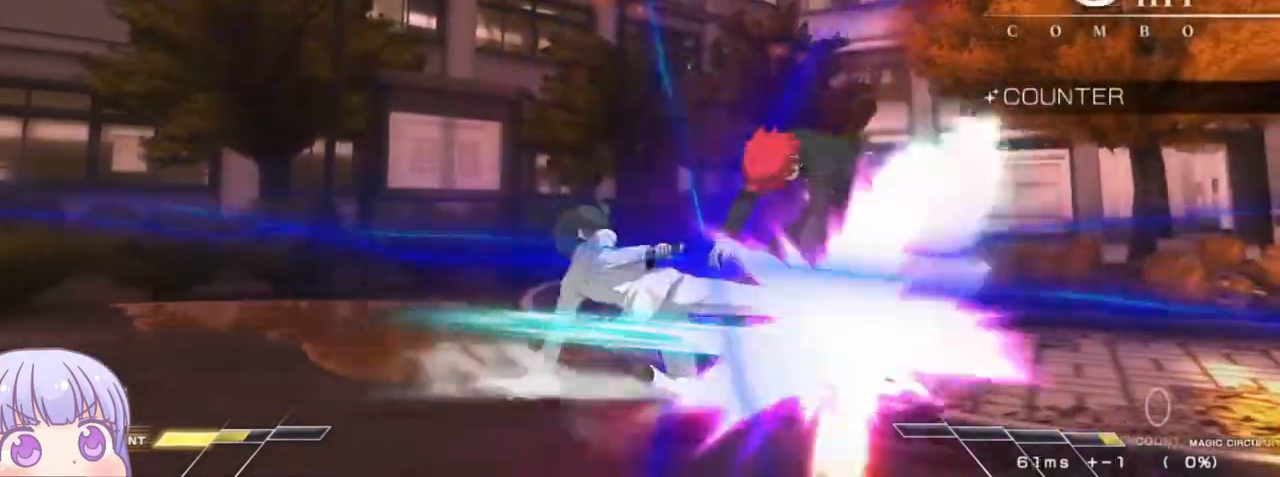
{"buttons": ["SQUARE"], "left_stick": "down-right", "events": [[250, "SQUARE", "down"]]}
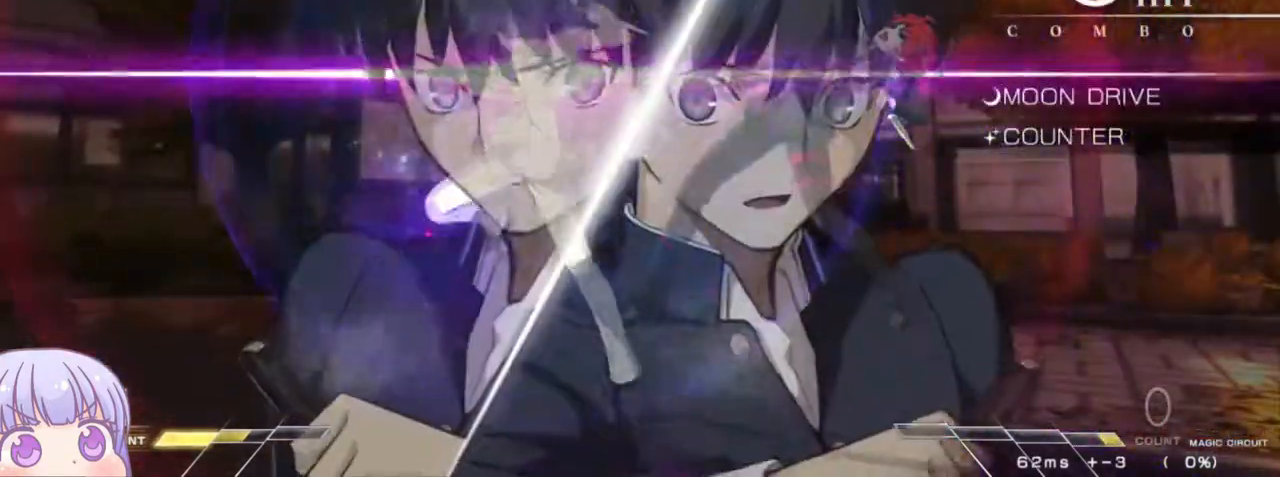
{"buttons": ["SQUARE"], "left_stick": "center", "events": [[17, "left_stick", "center"]]}
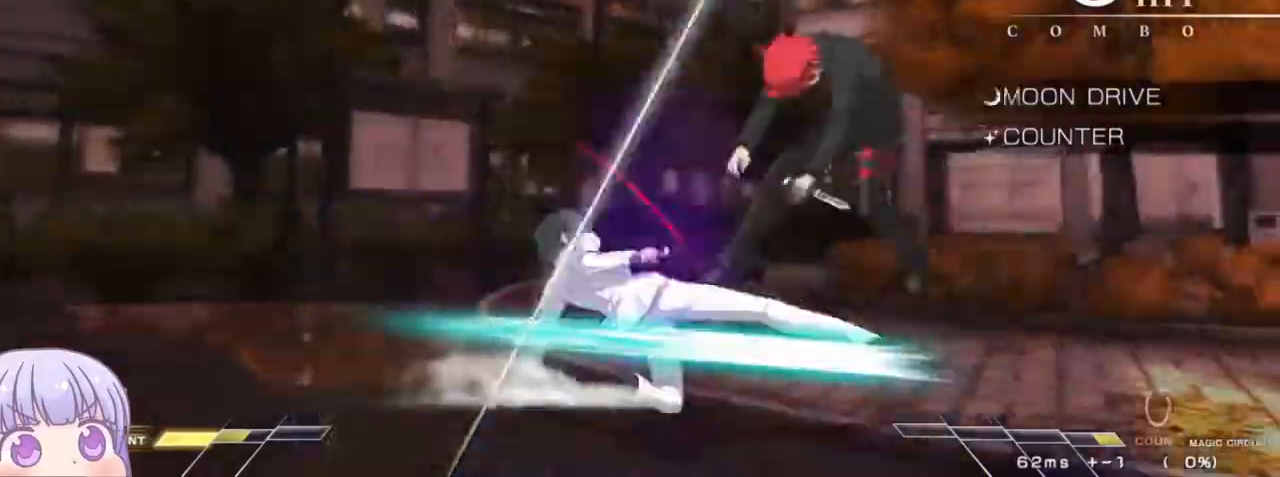
{"buttons": ["SQUARE"], "left_stick": "center", "events": []}
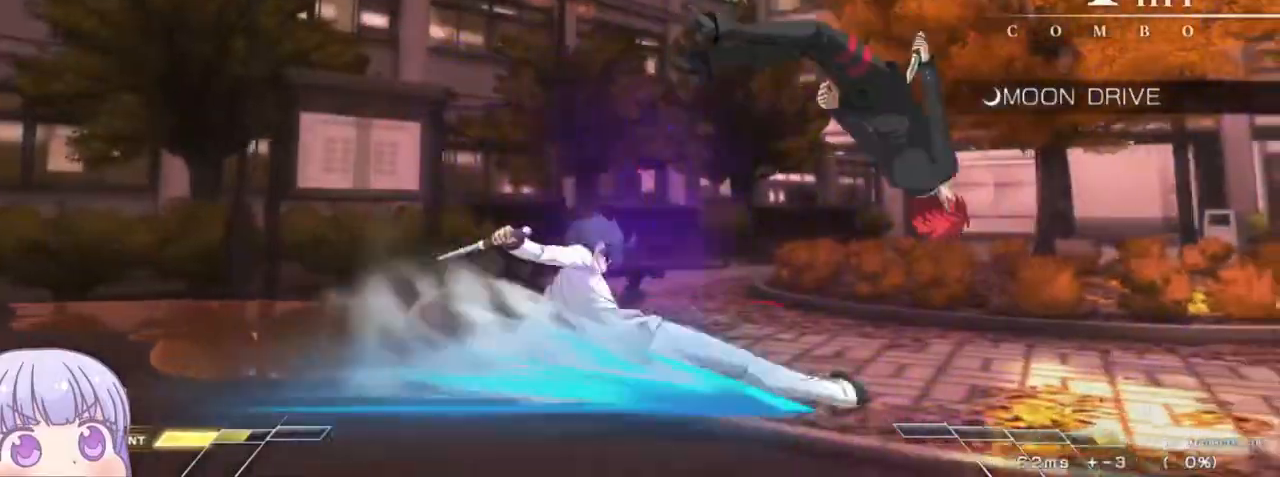
{"buttons": ["SQUARE"], "left_stick": "center", "events": []}
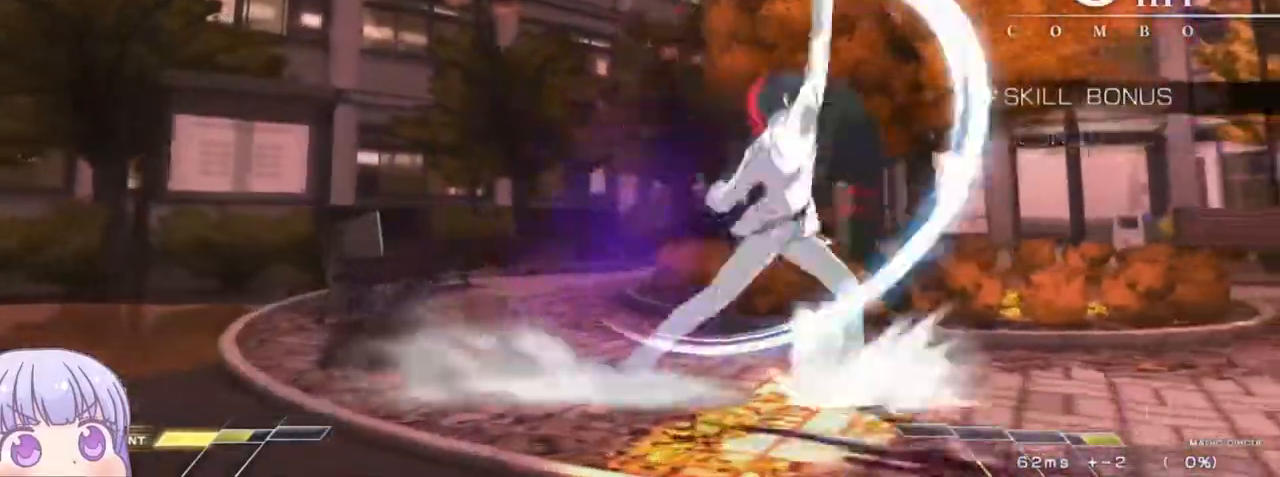
{"buttons": ["SQUARE"], "left_stick": "center", "events": []}
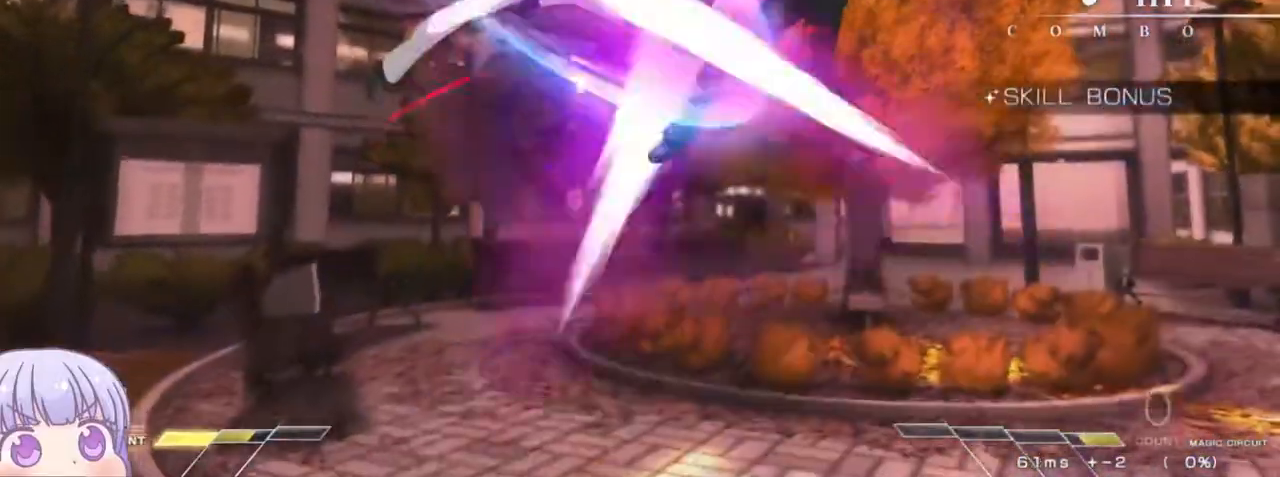
{"buttons": ["SQUARE"], "left_stick": "center", "events": []}